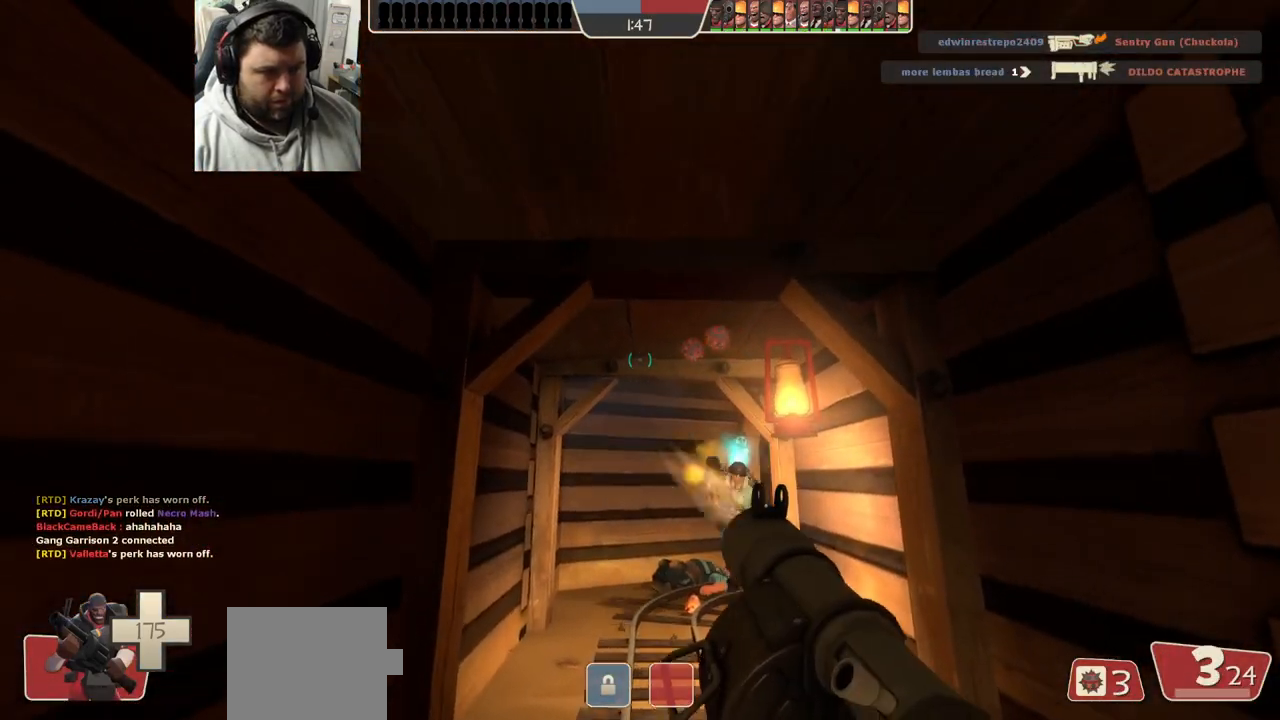
Gameplay with a controller (PlayStation layout); each line is a JSON object with the inputs held at the frame after it. "events" lists button and stick changes between this image and that frame as [ms after this image, input, new state], when the widget could be followed in between.
{"buttons": ["L2"], "left_stick": "down-right", "right_stick": "center", "events": [[33, "left_stick", "down"], [50, "R2", "up"], [217, "right_stick", "up"], [283, "left_stick", "down-right"], [300, "right_stick", "center"], [400, "L2", "down"]]}
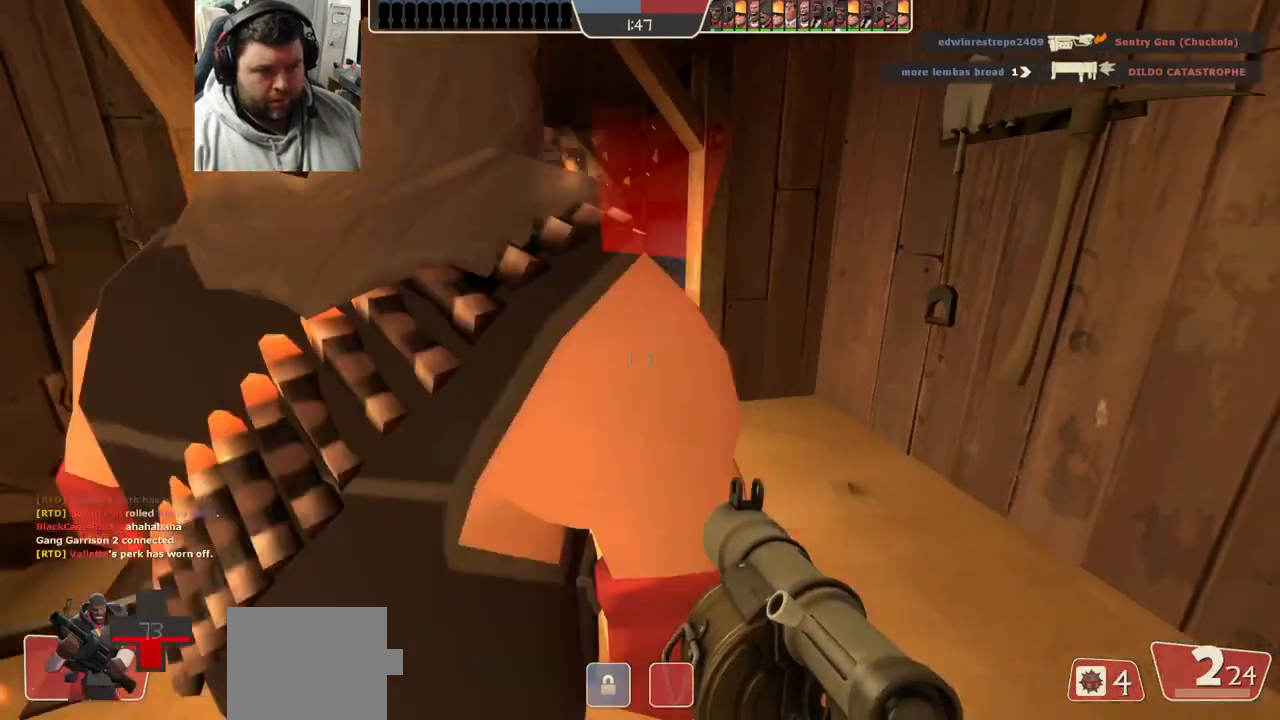
{"buttons": [], "left_stick": "left", "right_stick": "center", "events": [[50, "L2", "up"], [100, "L2", "down"], [217, "left_stick", "down-left"], [250, "L2", "up"], [500, "left_stick", "left"]]}
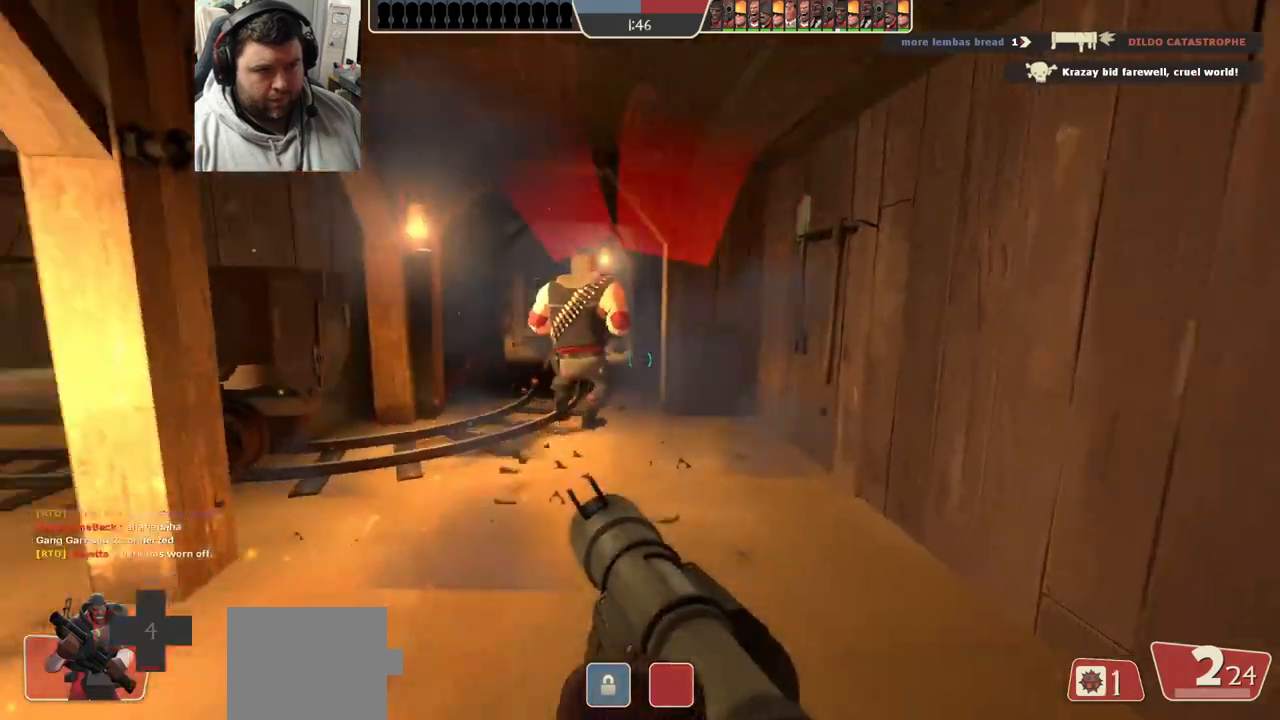
{"buttons": [], "left_stick": "left", "right_stick": "center", "events": [[150, "left_stick", "up-left"], [250, "R1", "down"], [250, "R2", "down"], [250, "left_stick", "up"], [367, "R1", "up"], [367, "R2", "up"], [433, "left_stick", "left"]]}
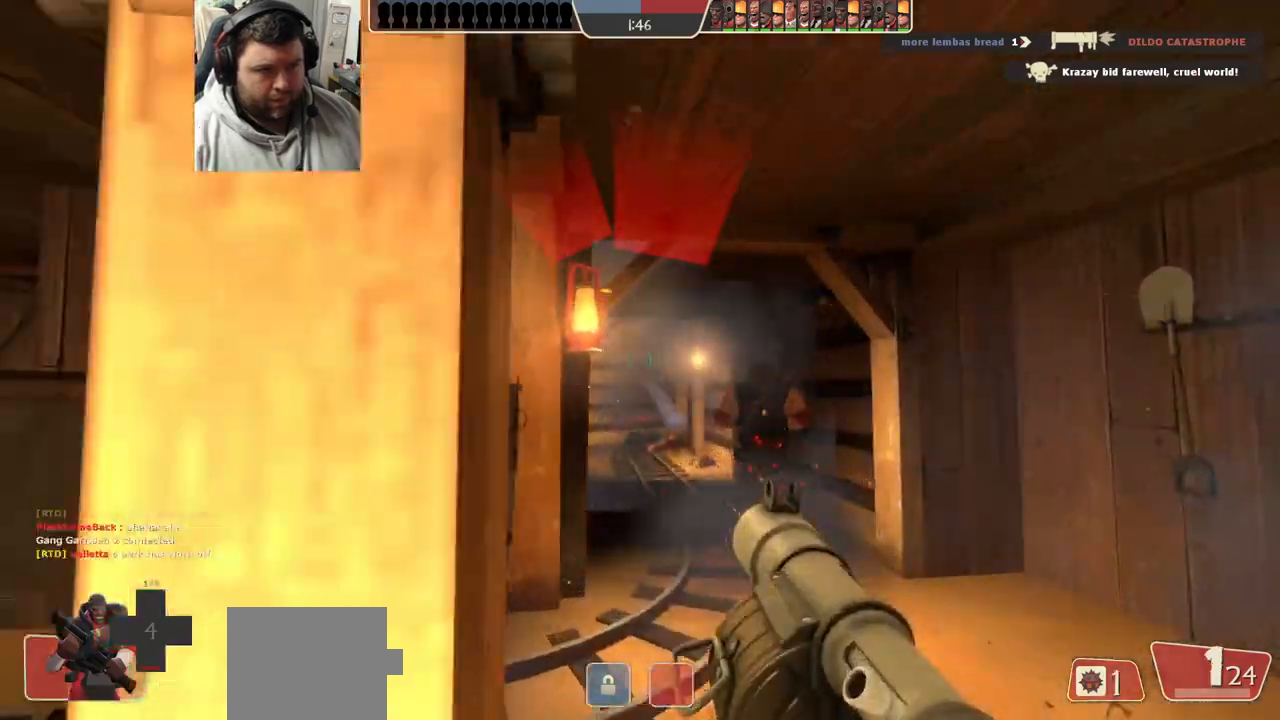
{"buttons": [], "left_stick": "up-left", "right_stick": "left", "events": [[300, "right_stick", "left"], [317, "left_stick", "up-left"]]}
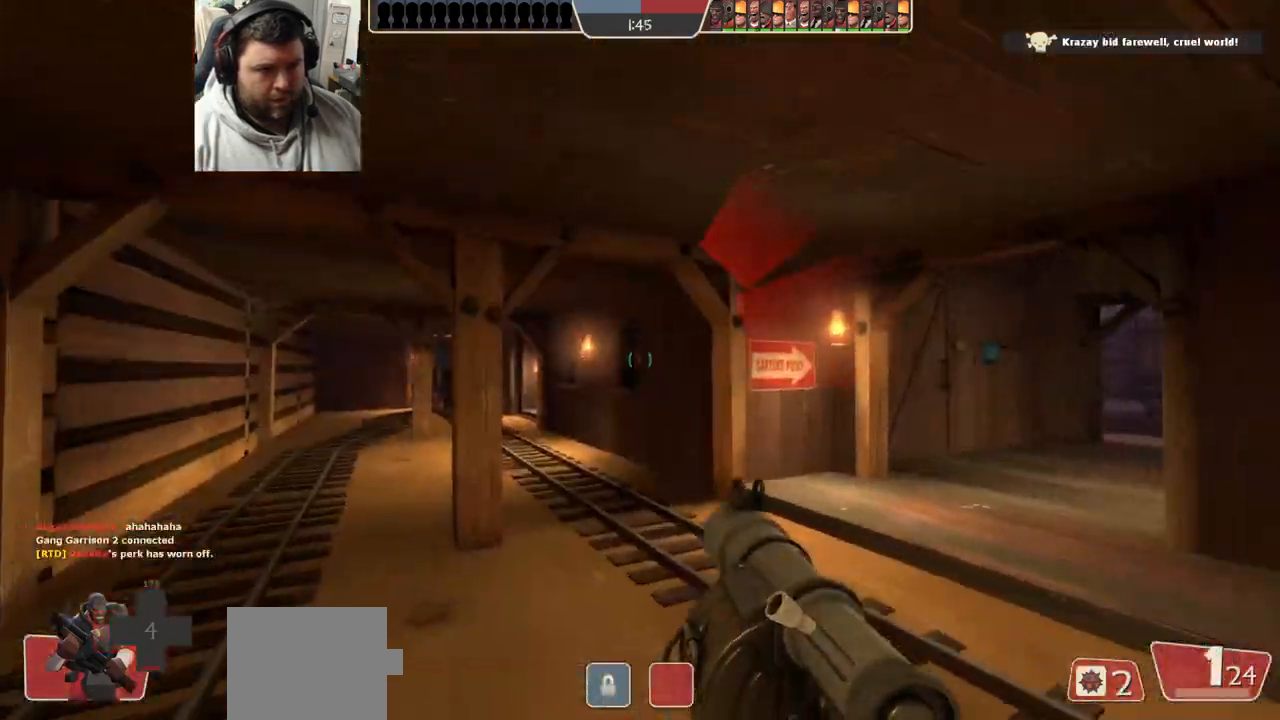
{"buttons": [], "left_stick": "up-left", "right_stick": "left", "events": [[33, "SQUARE", "down"], [83, "SQUARE", "up"], [167, "SQUARE", "down"], [233, "SQUARE", "up"], [300, "SQUARE", "down"], [417, "SQUARE", "up"]]}
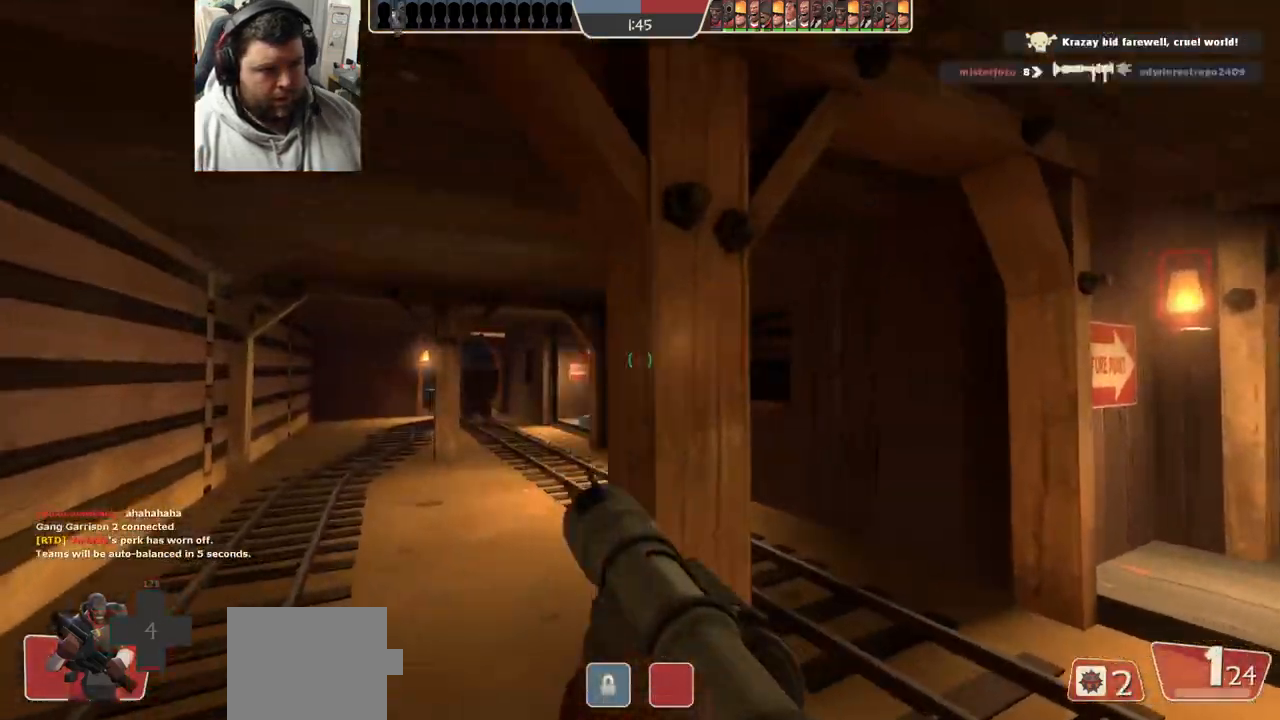
{"buttons": [], "left_stick": "up-left", "right_stick": "center", "events": [[233, "right_stick", "center"], [283, "right_stick", "right"], [350, "right_stick", "center"], [417, "R3", "down"], [500, "R3", "up"]]}
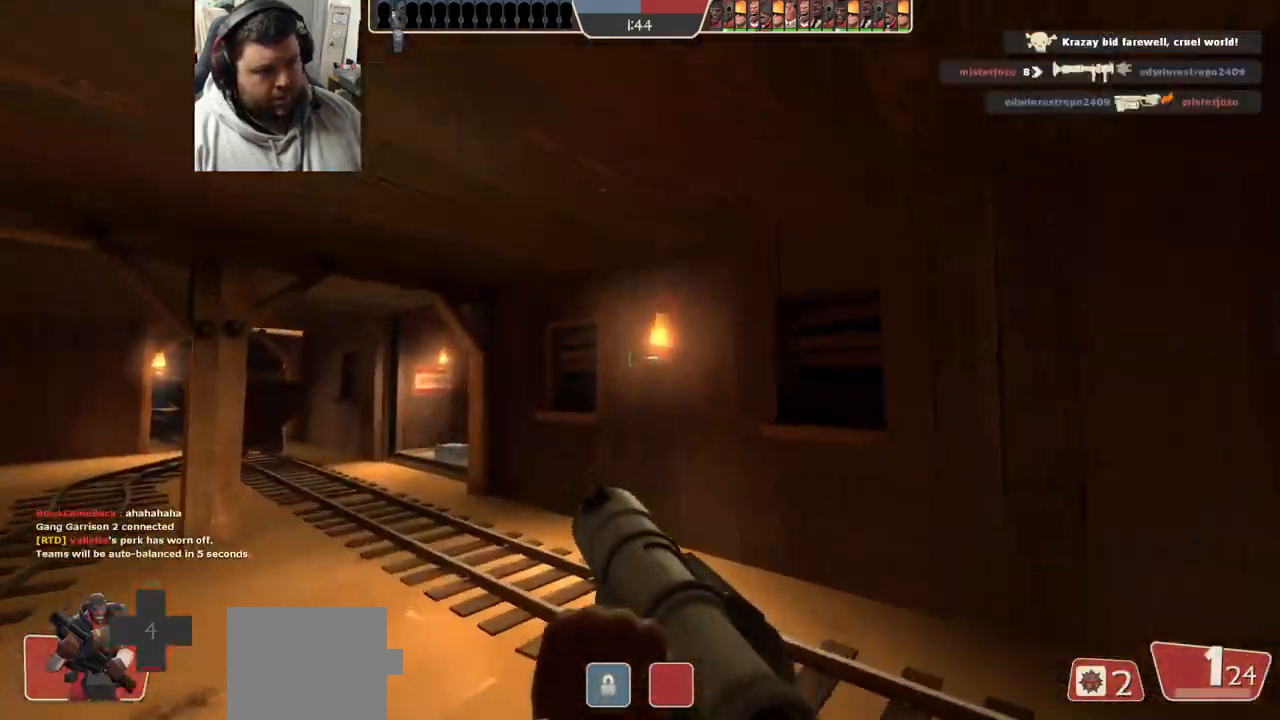
{"buttons": [], "left_stick": "up-left", "right_stick": "center", "events": [[167, "L2", "down"], [333, "L2", "up"]]}
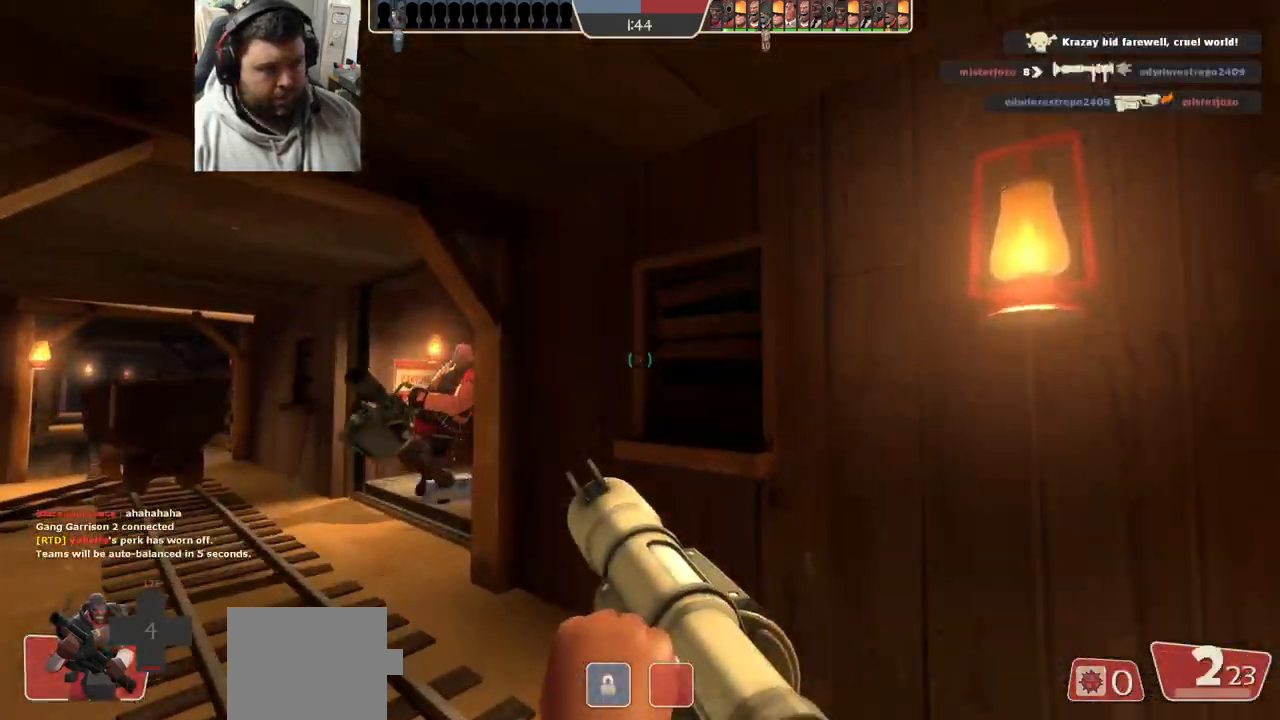
{"buttons": [], "left_stick": "up-left", "right_stick": "right", "events": [[483, "right_stick", "right"]]}
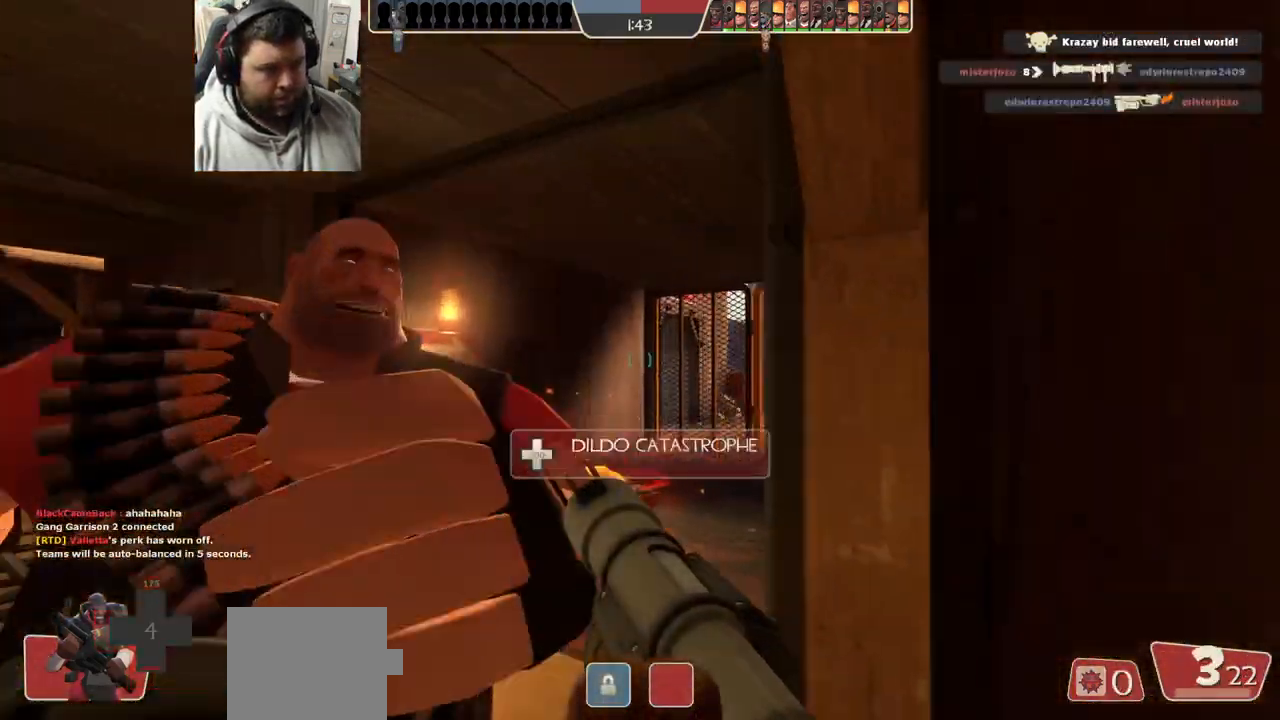
{"buttons": [], "left_stick": "up", "right_stick": "center", "events": [[117, "right_stick", "center"], [417, "left_stick", "up"]]}
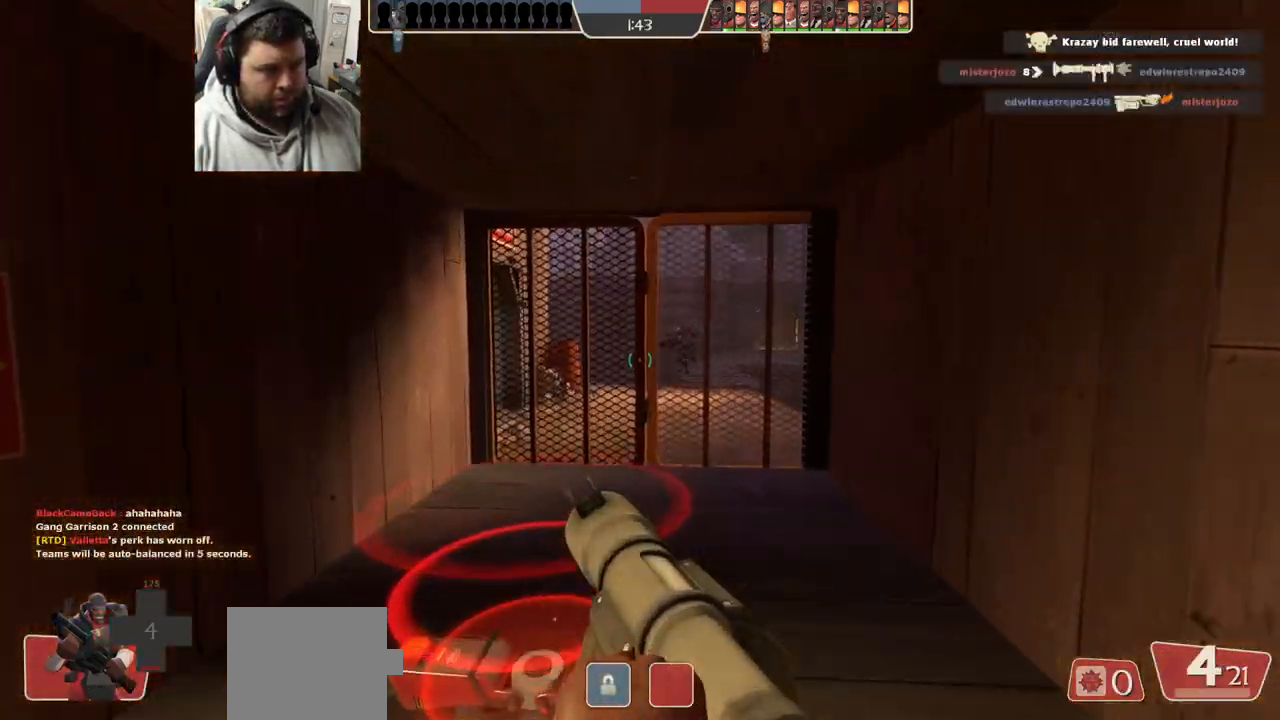
{"buttons": [], "left_stick": "up", "right_stick": "center", "events": [[283, "SQUARE", "down"], [333, "SQUARE", "up"], [417, "SQUARE", "down"], [483, "SQUARE", "up"]]}
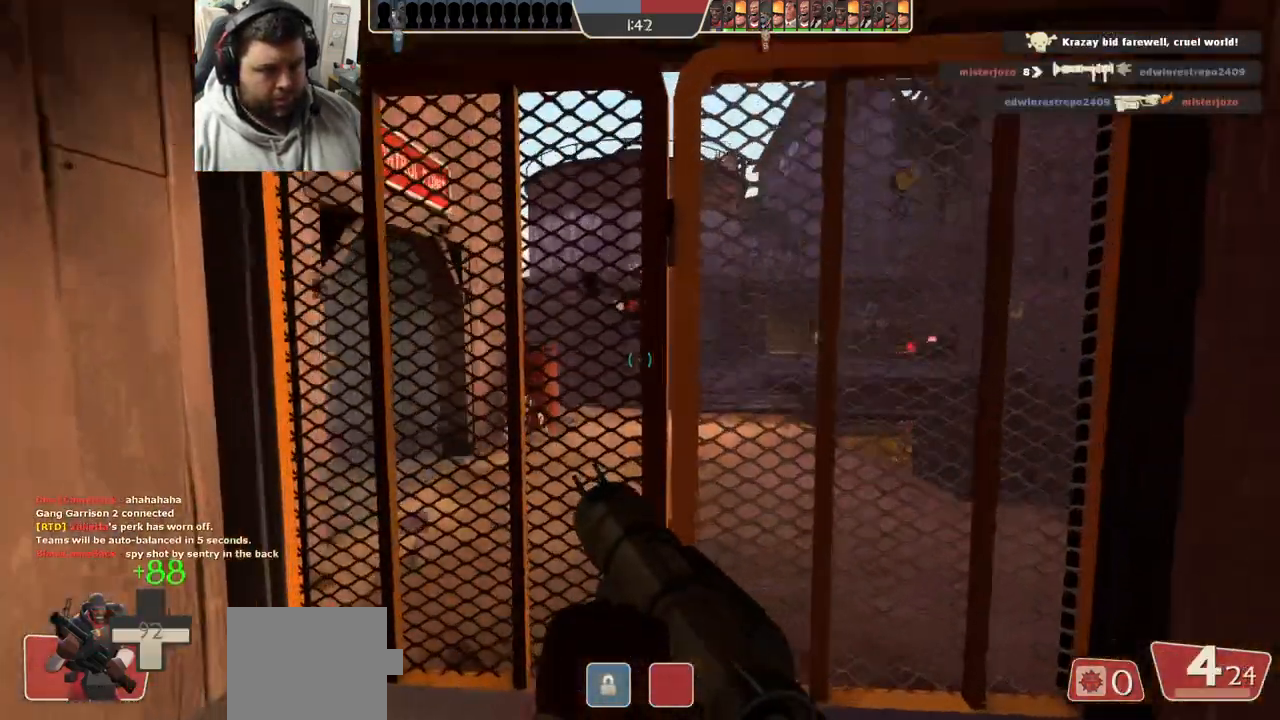
{"buttons": [], "left_stick": "up", "right_stick": "center", "events": [[50, "SQUARE", "down"], [117, "SQUARE", "up"]]}
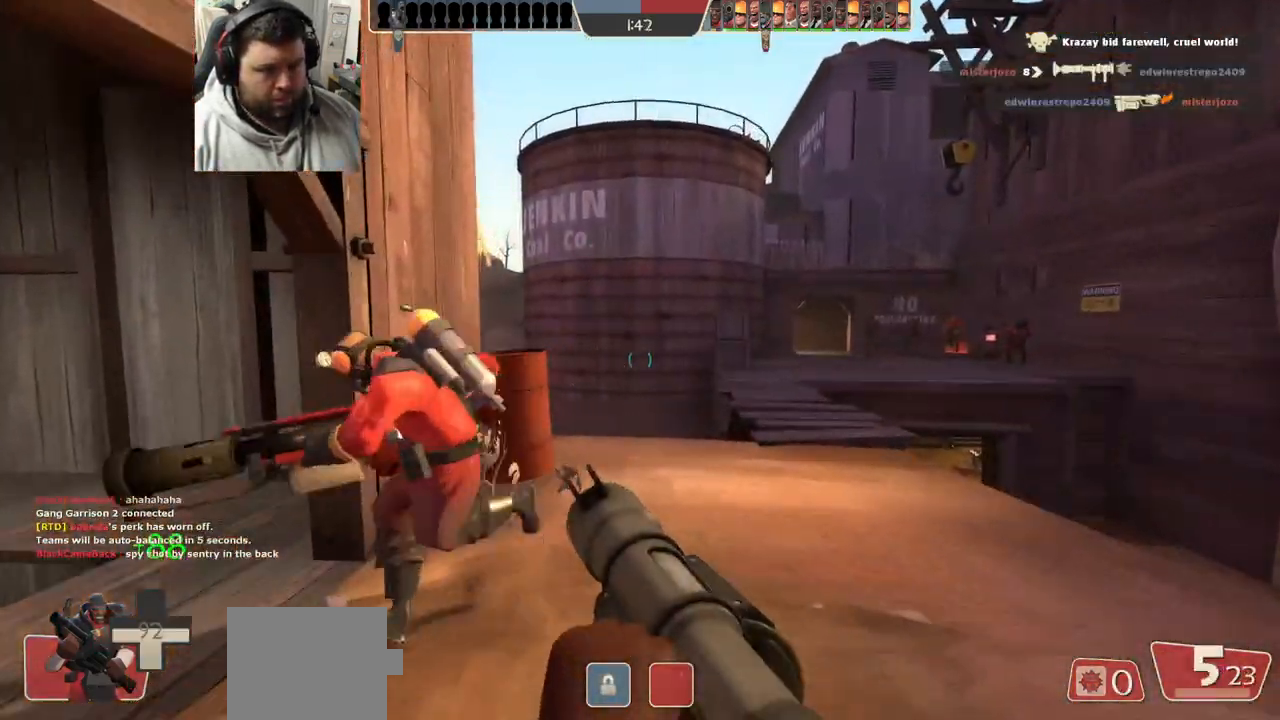
{"buttons": [], "left_stick": "up-left", "right_stick": "right", "events": [[100, "left_stick", "up-left"], [183, "right_stick", "left"], [367, "right_stick", "right"]]}
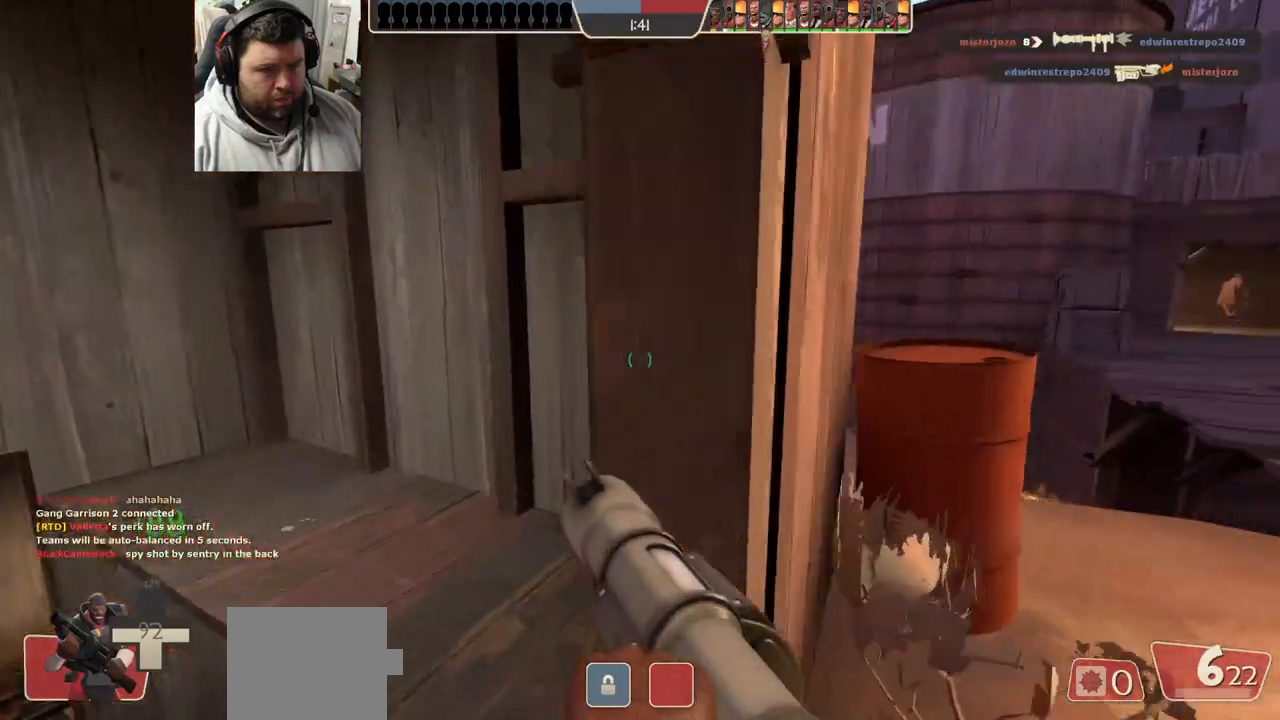
{"buttons": ["SQUARE"], "left_stick": "up", "right_stick": "center", "events": [[167, "left_stick", "up-right"], [217, "right_stick", "center"], [333, "SQUARE", "down"], [383, "SQUARE", "up"], [450, "left_stick", "up"], [467, "SQUARE", "down"]]}
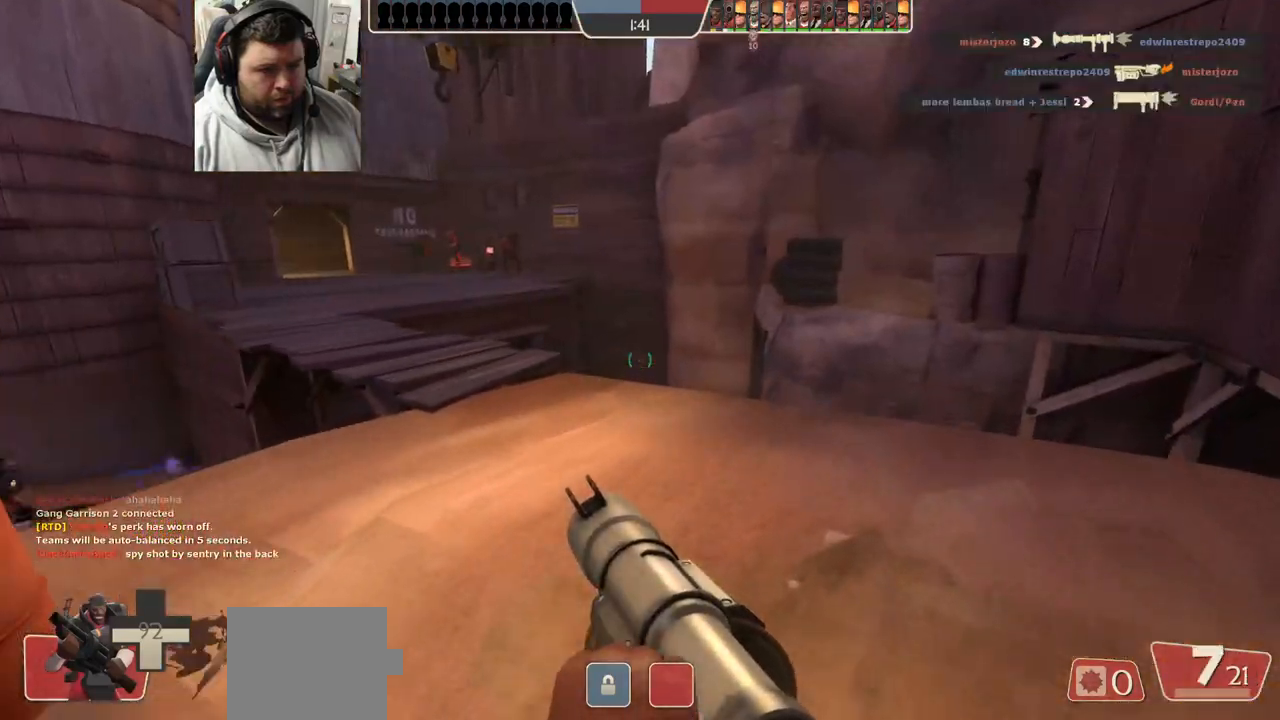
{"buttons": [], "left_stick": "up", "right_stick": "center", "events": [[50, "SQUARE", "up"], [133, "SQUARE", "down"], [183, "SQUARE", "up"]]}
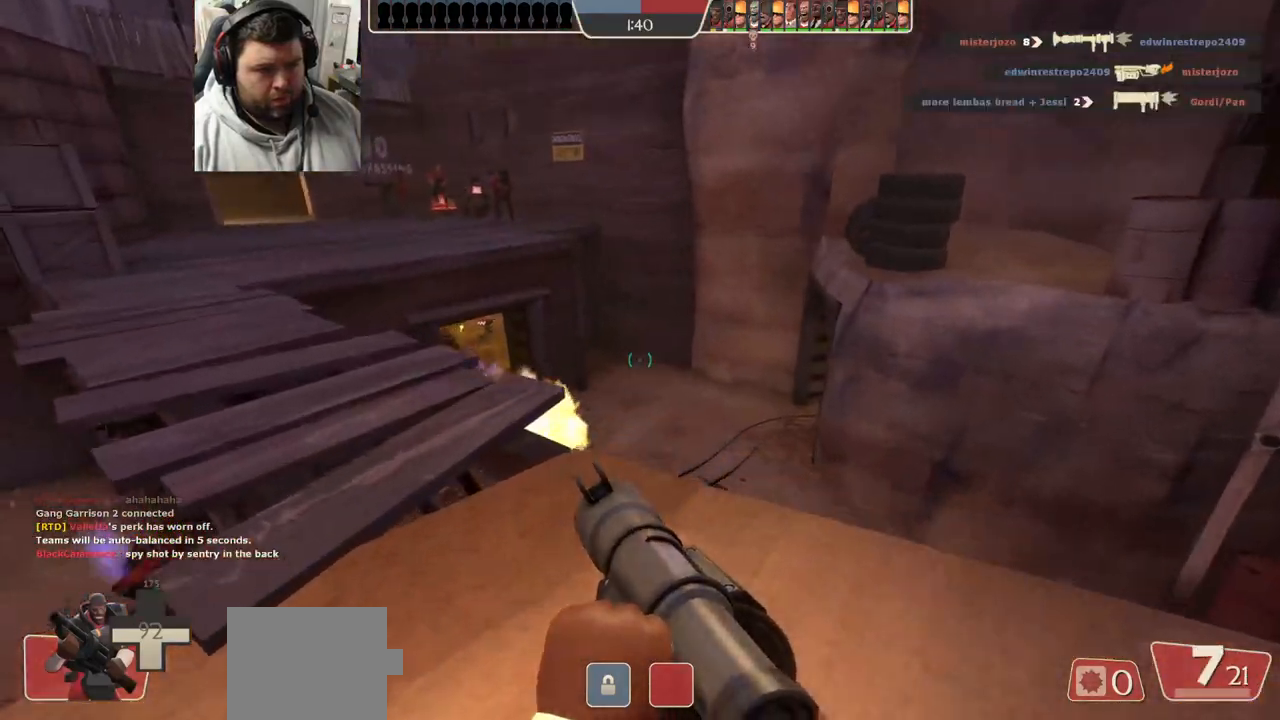
{"buttons": [], "left_stick": "left", "right_stick": "right", "events": [[167, "left_stick", "up-left"], [217, "right_stick", "right"], [450, "left_stick", "left"]]}
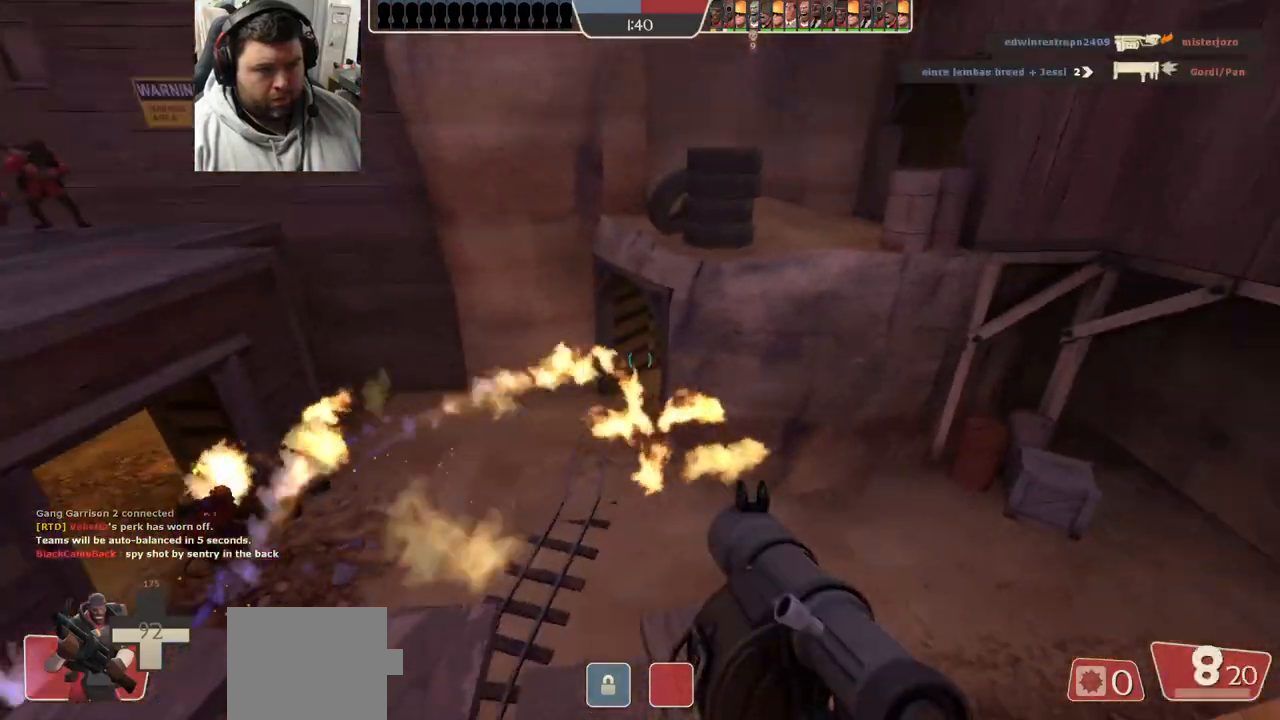
{"buttons": [], "left_stick": "left", "right_stick": "center", "events": [[33, "right_stick", "center"], [50, "R1", "down"], [50, "R2", "down"], [150, "R1", "up"], [150, "R2", "up"]]}
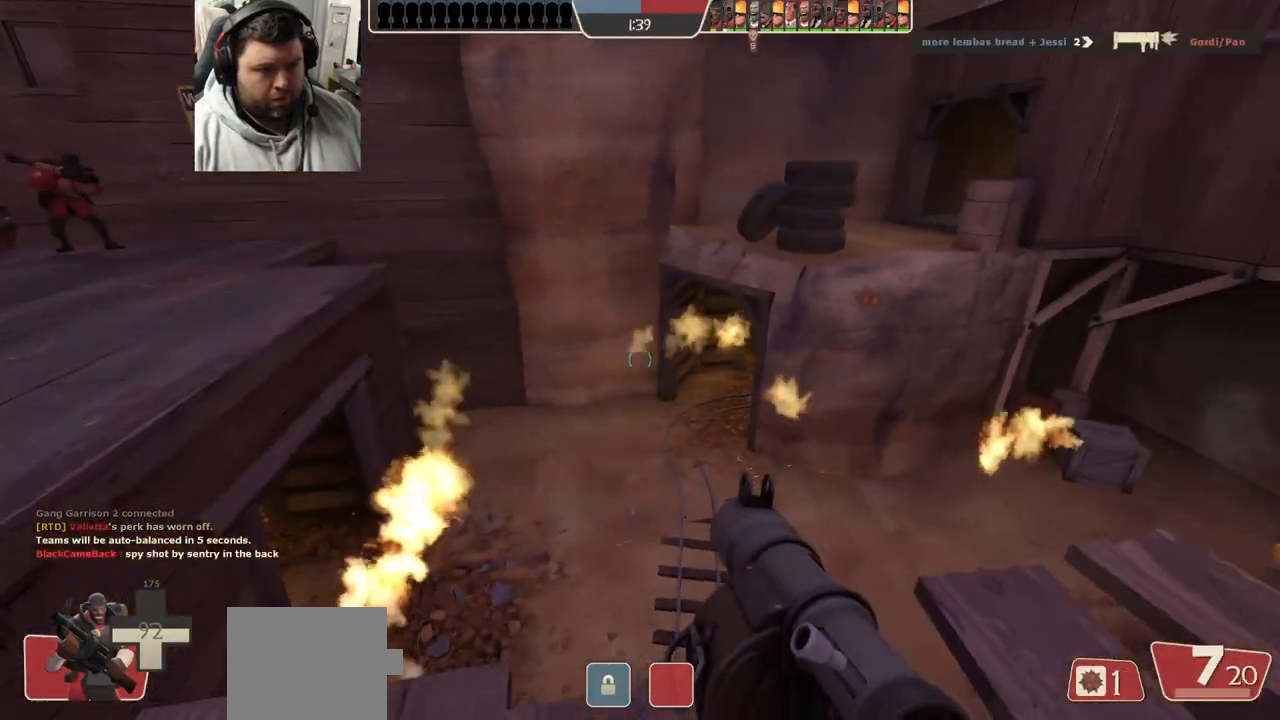
{"buttons": [], "left_stick": "left", "right_stick": "center", "events": [[83, "left_stick", "down-left"], [267, "R2", "down"], [300, "R1", "down"], [367, "R1", "up"], [367, "R2", "up"], [417, "left_stick", "left"]]}
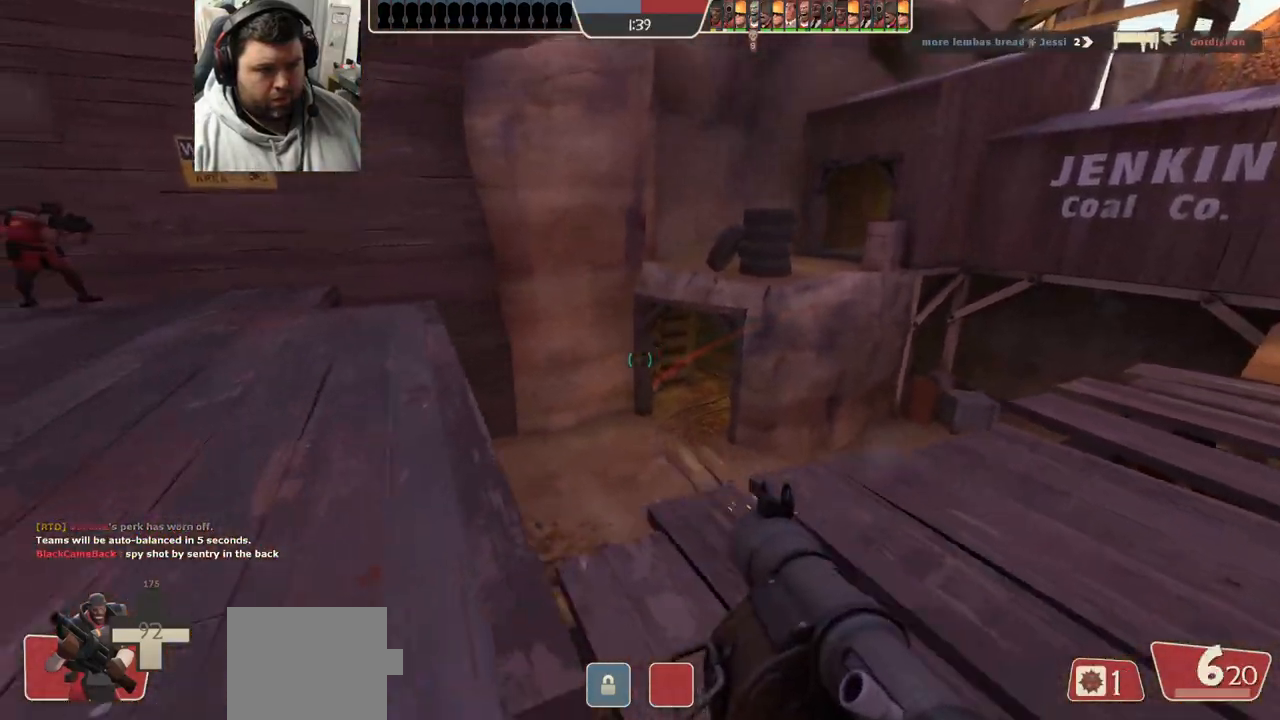
{"buttons": [], "left_stick": "up-right", "right_stick": "center", "events": [[283, "left_stick", "up-left"], [317, "right_stick", "left"], [450, "left_stick", "up-right"], [483, "right_stick", "center"]]}
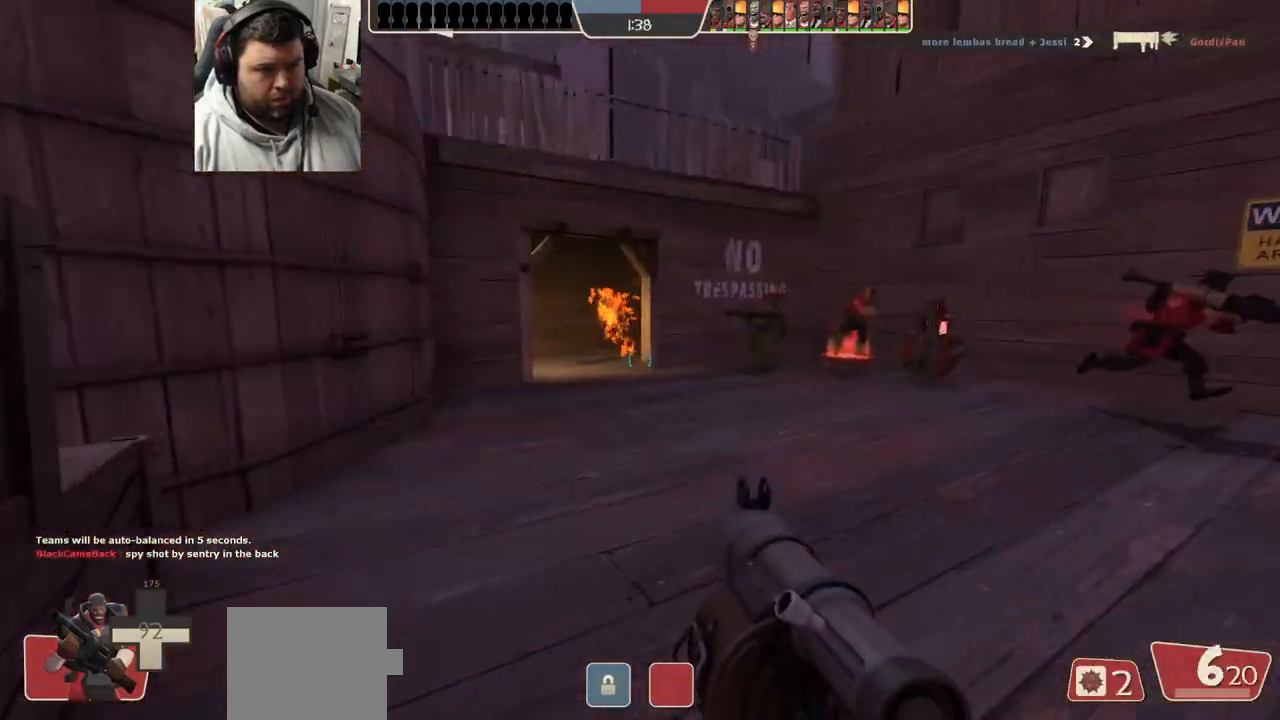
{"buttons": [], "left_stick": "up-right", "right_stick": "left", "events": [[83, "SQUARE", "down"], [133, "SQUARE", "up"], [200, "SQUARE", "down"], [283, "SQUARE", "up"], [483, "right_stick", "left"]]}
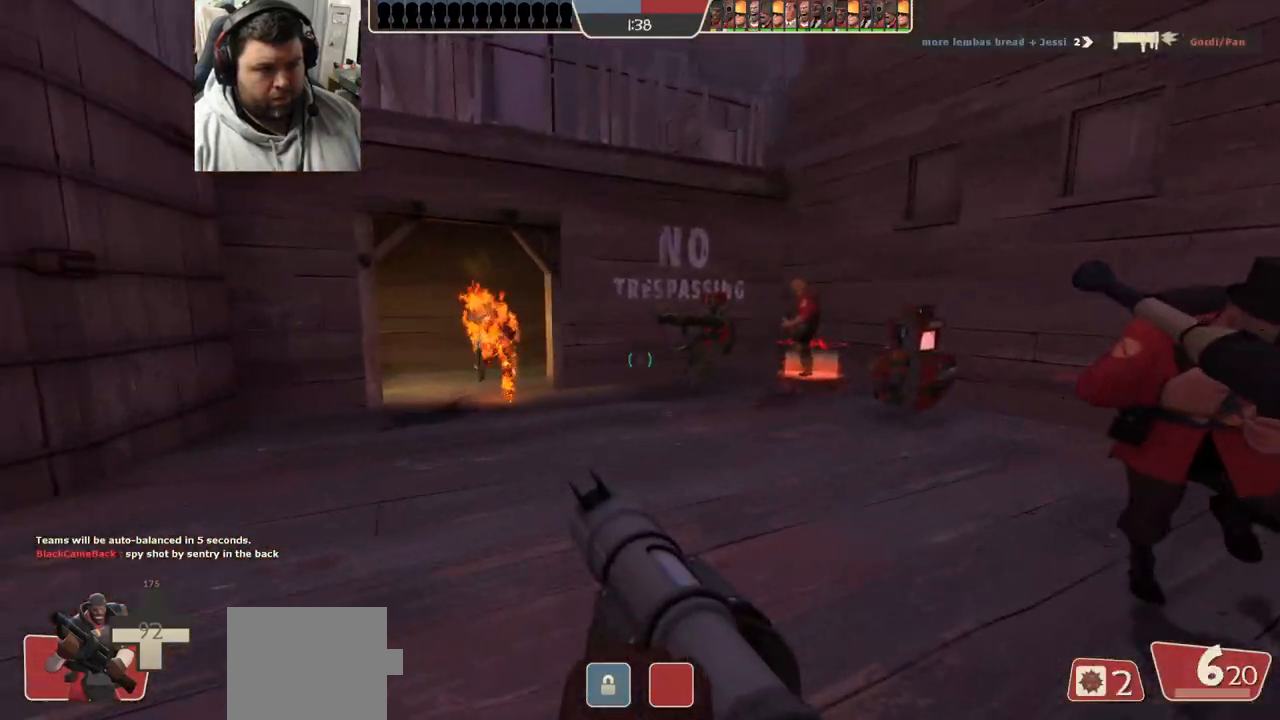
{"buttons": [], "left_stick": "up-right", "right_stick": "center", "events": [[100, "right_stick", "center"], [400, "SQUARE", "down"], [450, "SQUARE", "up"]]}
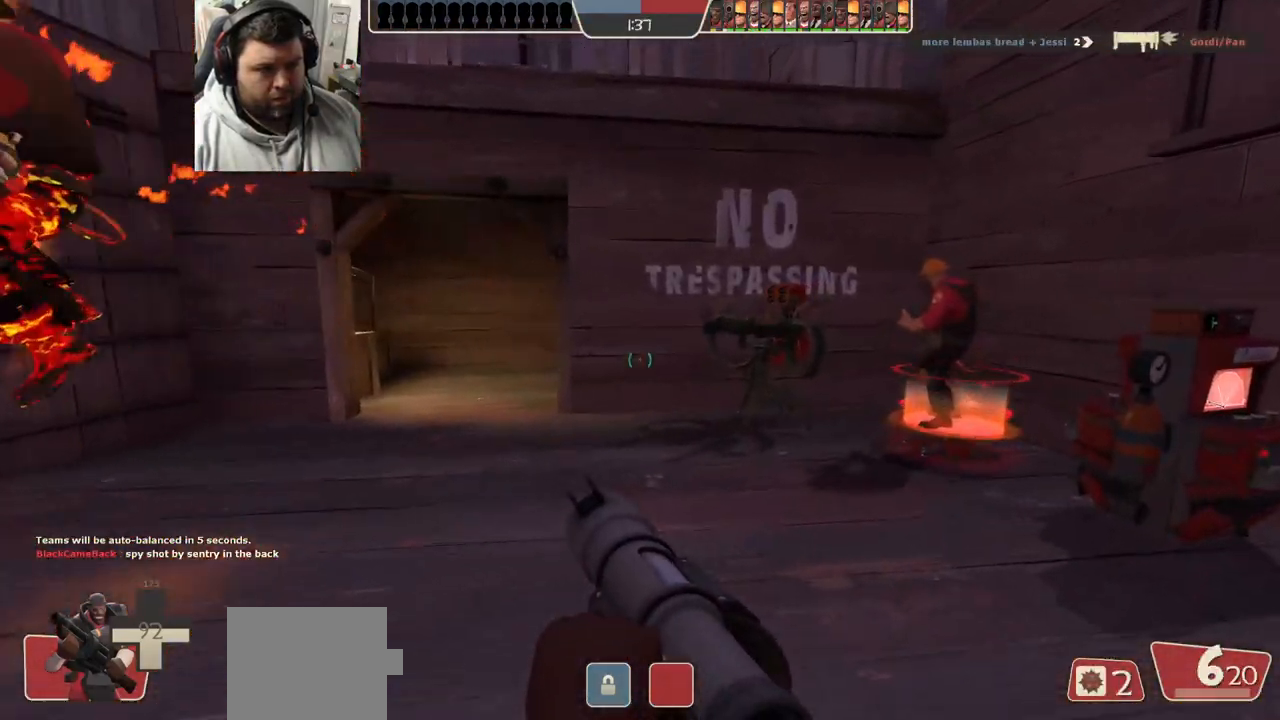
{"buttons": [], "left_stick": "down-right", "right_stick": "left", "events": [[33, "SQUARE", "down"], [100, "SQUARE", "up"], [250, "right_stick", "left"], [383, "left_stick", "down-right"]]}
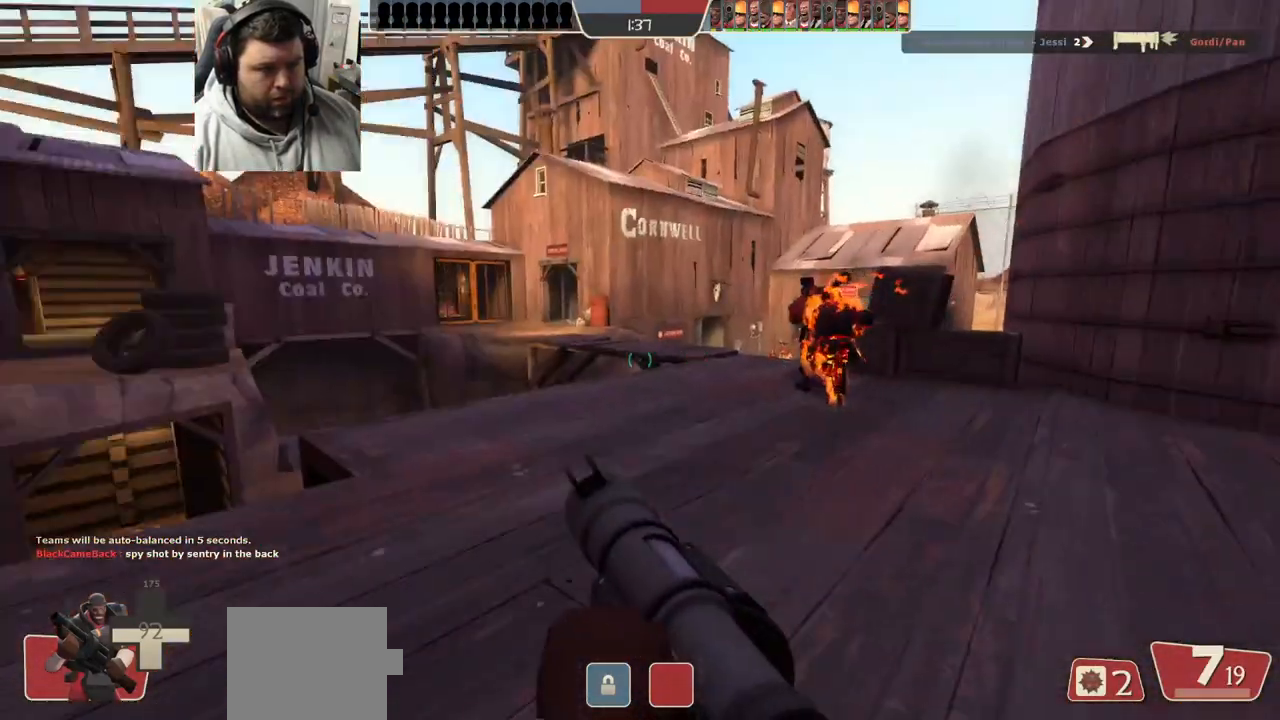
{"buttons": ["SQUARE"], "left_stick": "center", "right_stick": "center", "events": [[100, "right_stick", "center"], [133, "left_stick", "center"], [200, "SQUARE", "down"], [267, "SQUARE", "up"], [350, "SQUARE", "down"], [417, "SQUARE", "up"], [500, "SQUARE", "down"]]}
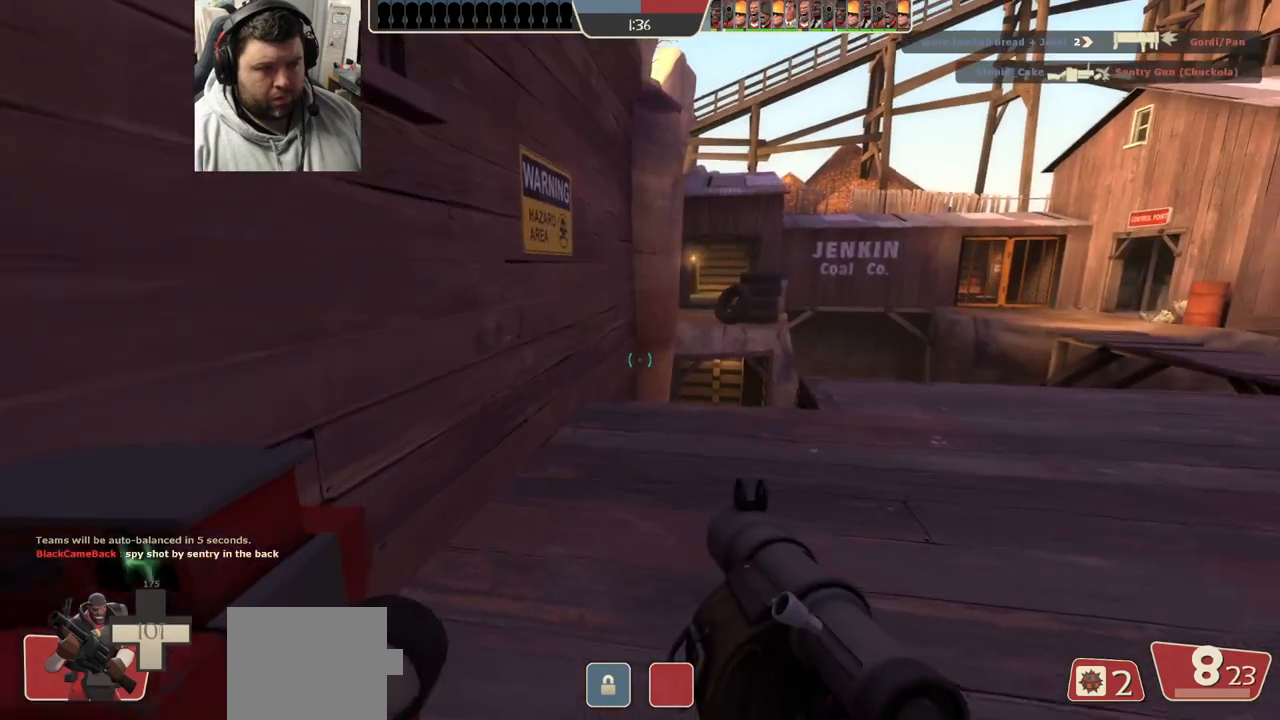
{"buttons": ["SQUARE"], "left_stick": "center", "right_stick": "center", "events": [[67, "SQUARE", "up"], [167, "SQUARE", "down"], [233, "SQUARE", "up"], [300, "left_stick", "left"], [317, "SQUARE", "down"], [383, "left_stick", "center"], [417, "SQUARE", "up"], [483, "SQUARE", "down"]]}
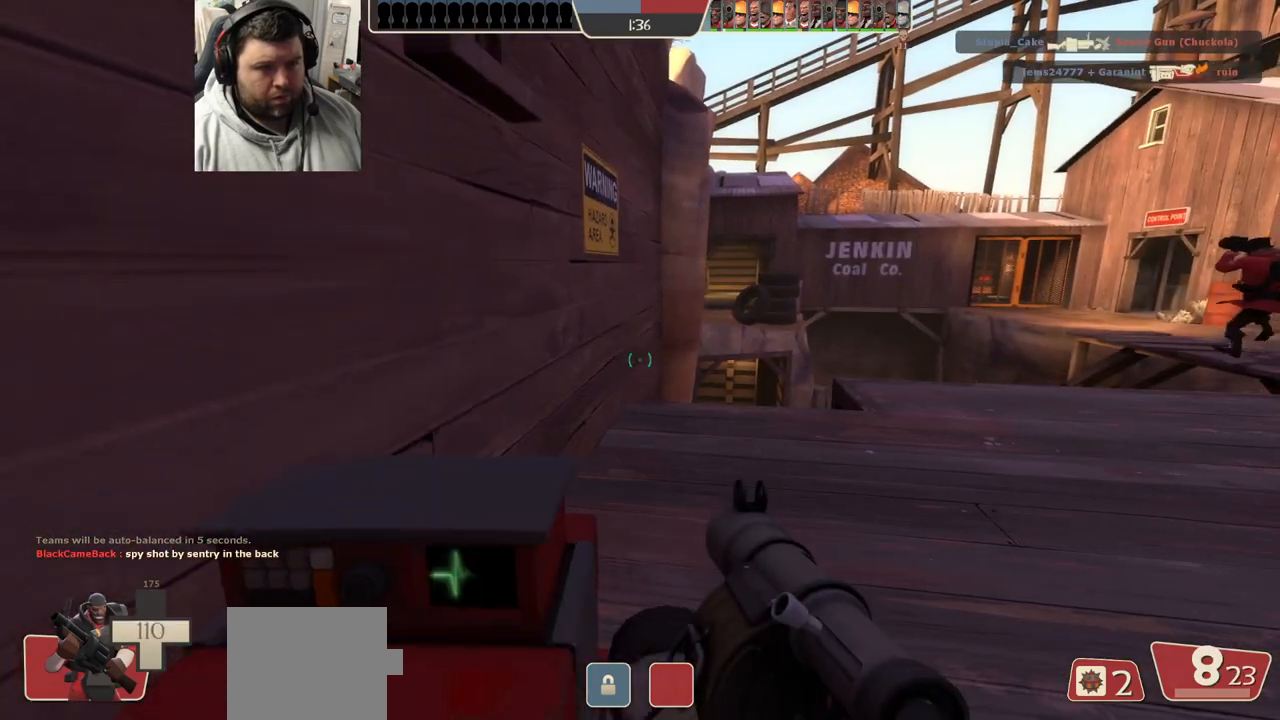
{"buttons": [], "left_stick": "center", "right_stick": "right", "events": [[67, "SQUARE", "up"], [150, "SQUARE", "down"], [217, "SQUARE", "up"], [400, "right_stick", "right"]]}
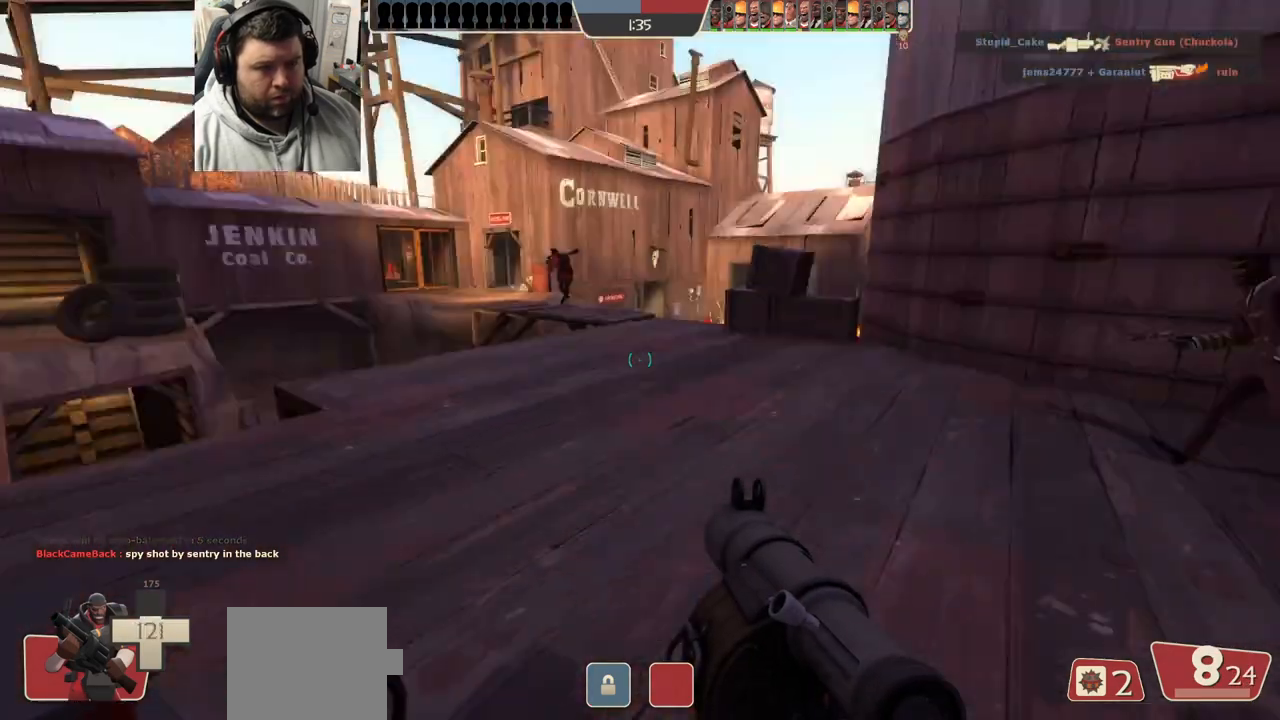
{"buttons": ["SQUARE"], "left_stick": "center", "right_stick": "center", "events": [[100, "right_stick", "center"], [167, "SQUARE", "down"], [233, "SQUARE", "up"], [317, "SQUARE", "down"], [383, "SQUARE", "up"], [467, "SQUARE", "down"]]}
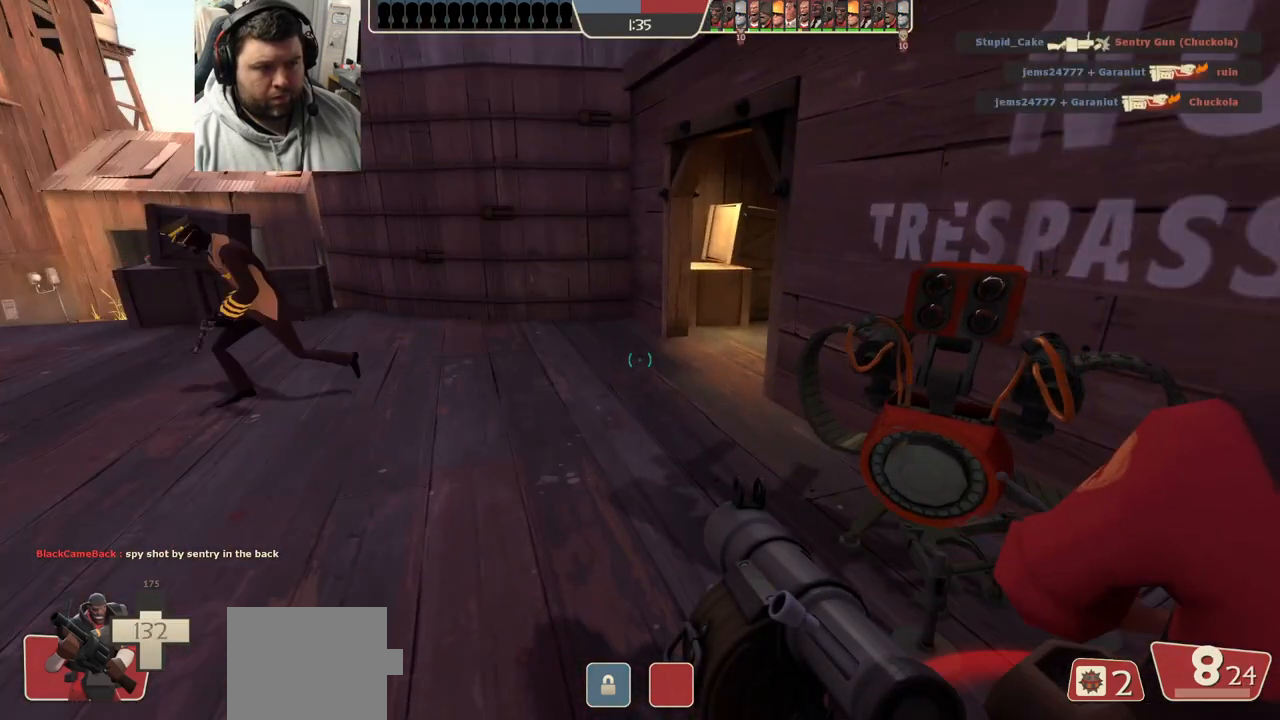
{"buttons": [], "left_stick": "center", "right_stick": "center", "events": [[33, "SQUARE", "up"], [167, "right_stick", "left"], [300, "right_stick", "center"], [400, "SQUARE", "down"], [450, "SQUARE", "up"]]}
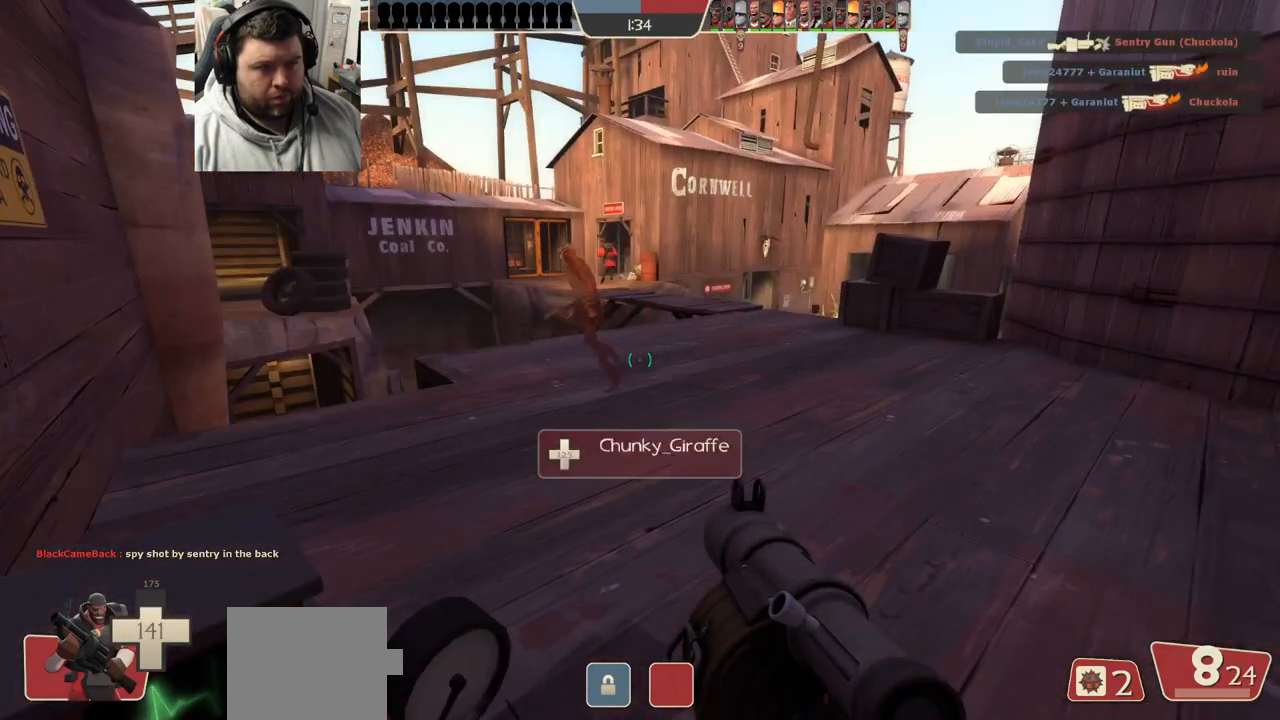
{"buttons": [], "left_stick": "center", "right_stick": "center", "events": [[50, "SQUARE", "down"], [117, "SQUARE", "up"], [200, "SQUARE", "down"], [267, "SQUARE", "up"], [350, "SQUARE", "down"], [433, "SQUARE", "up"]]}
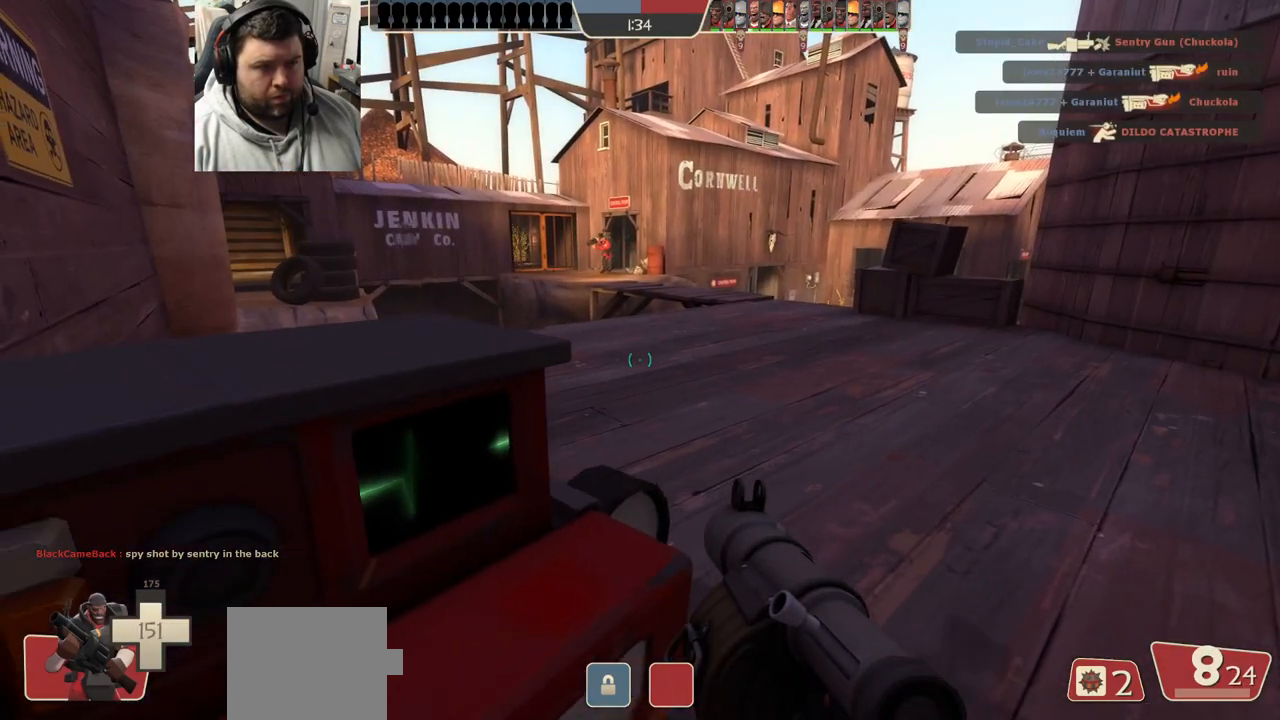
{"buttons": [], "left_stick": "center", "right_stick": "center", "events": [[17, "SQUARE", "down"], [100, "SQUARE", "up"], [183, "SQUARE", "down"], [267, "SQUARE", "up"], [350, "SQUARE", "down"], [433, "SQUARE", "up"]]}
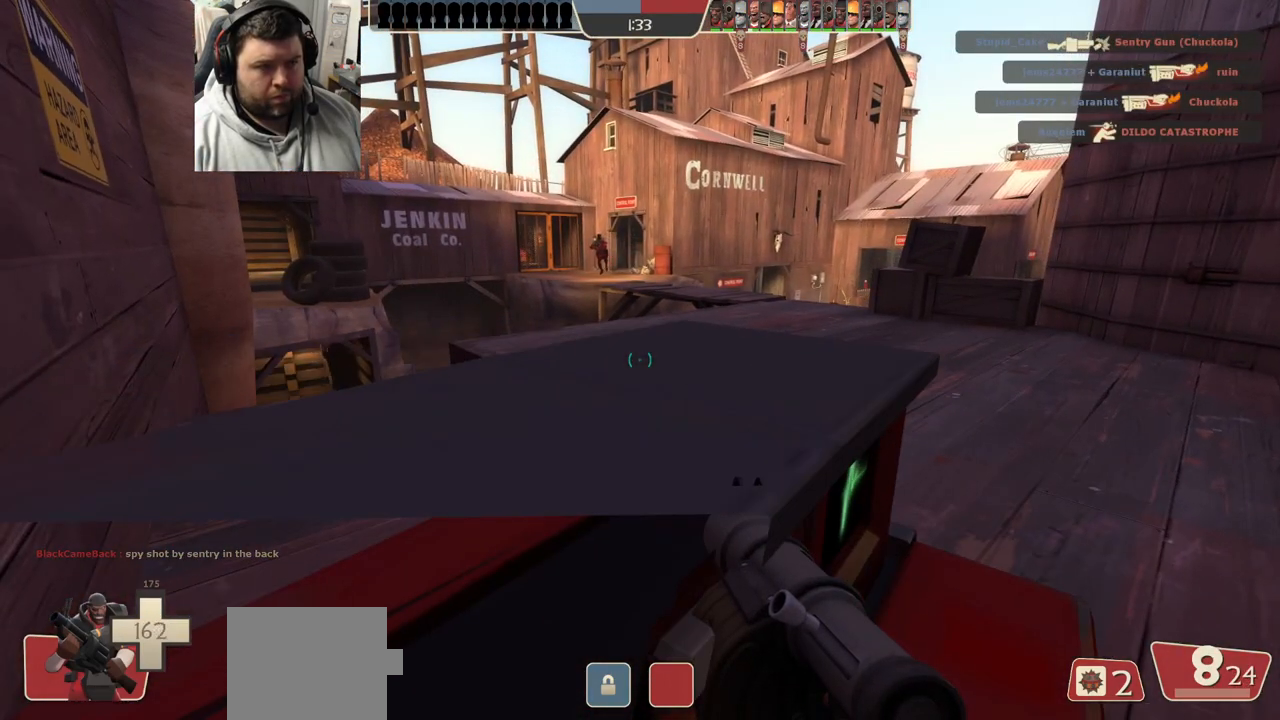
{"buttons": ["SQUARE"], "left_stick": "center", "right_stick": "center", "events": [[17, "SQUARE", "down"], [83, "SQUARE", "up"], [167, "SQUARE", "down"], [233, "SQUARE", "up"], [300, "SQUARE", "down"], [400, "SQUARE", "up"], [483, "SQUARE", "down"]]}
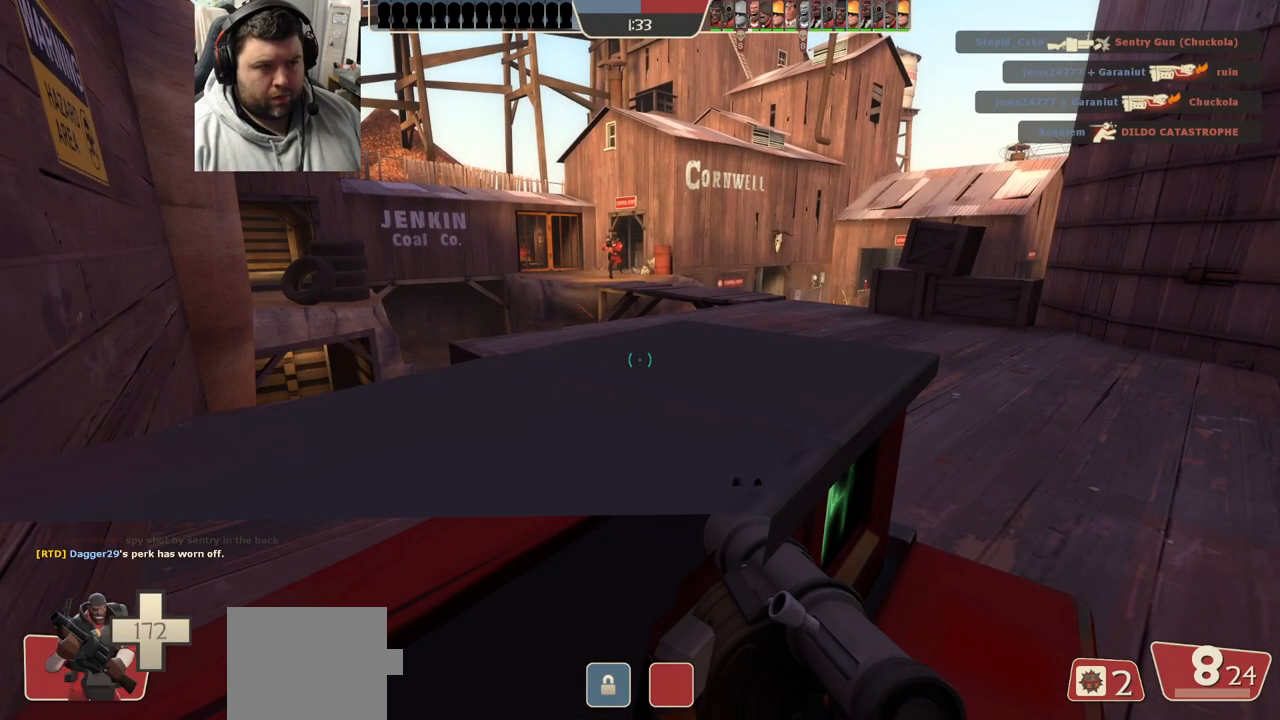
{"buttons": ["SQUARE"], "left_stick": "center", "right_stick": "center", "events": [[83, "SQUARE", "up"], [167, "SQUARE", "down"], [250, "SQUARE", "up"], [317, "SQUARE", "down"], [417, "SQUARE", "up"], [500, "SQUARE", "down"]]}